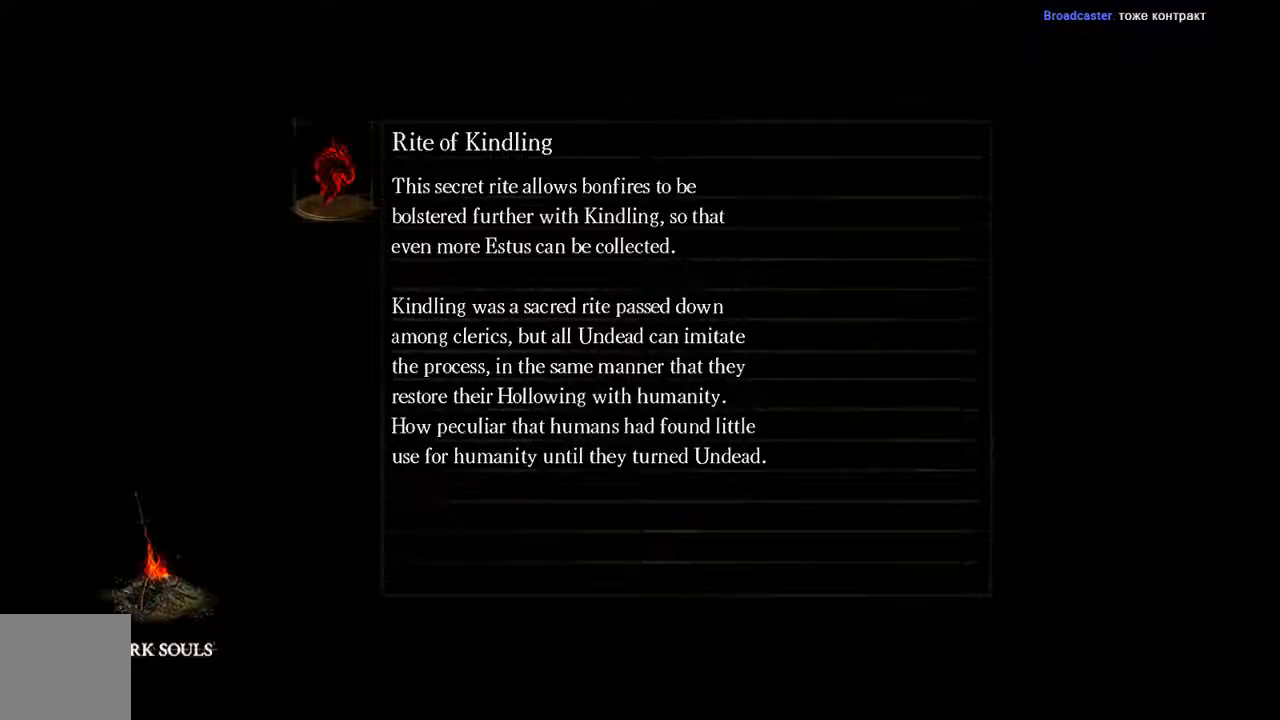
Gameplay with a controller (Xbox layout); each line is a JSON object with the inputs held at the frame after it (dt_ms = milliseconds from this image to that frame). "events" lists button and stick changes between this image and that frame as [ms after this image, input, new state], when the widget could be followed in between. Not read: L3.
{"dt_ms": 500, "buttons": [], "left_stick": "center", "right_stick": "center", "events": []}
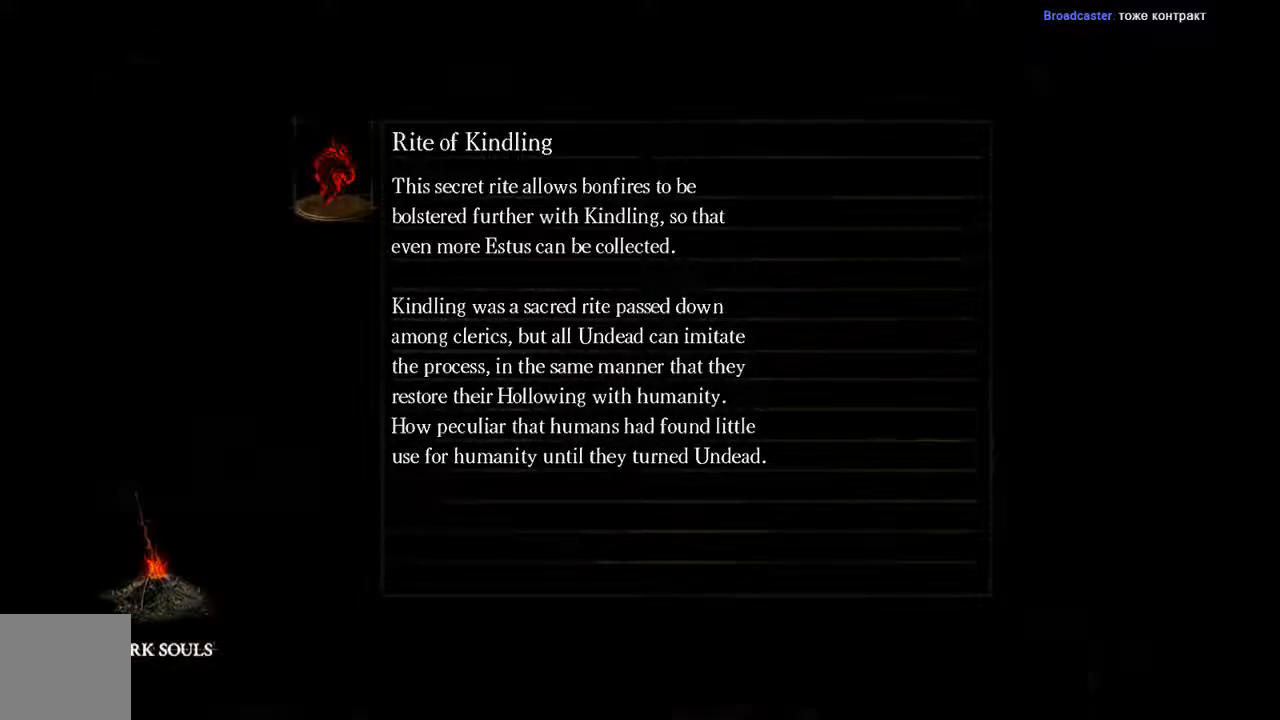
{"dt_ms": 500, "buttons": [], "left_stick": "center", "right_stick": "center", "events": []}
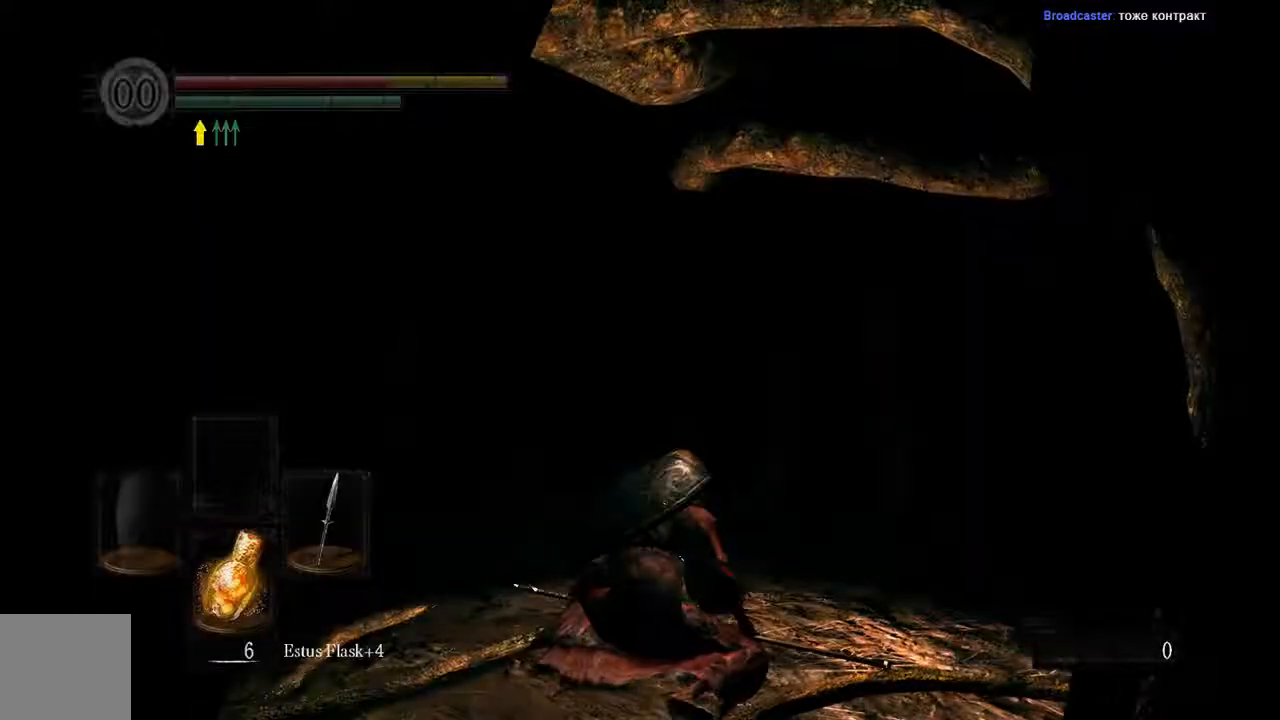
{"dt_ms": 500, "buttons": [], "left_stick": "up", "right_stick": "center", "events": [[267, "left_stick", "up"]]}
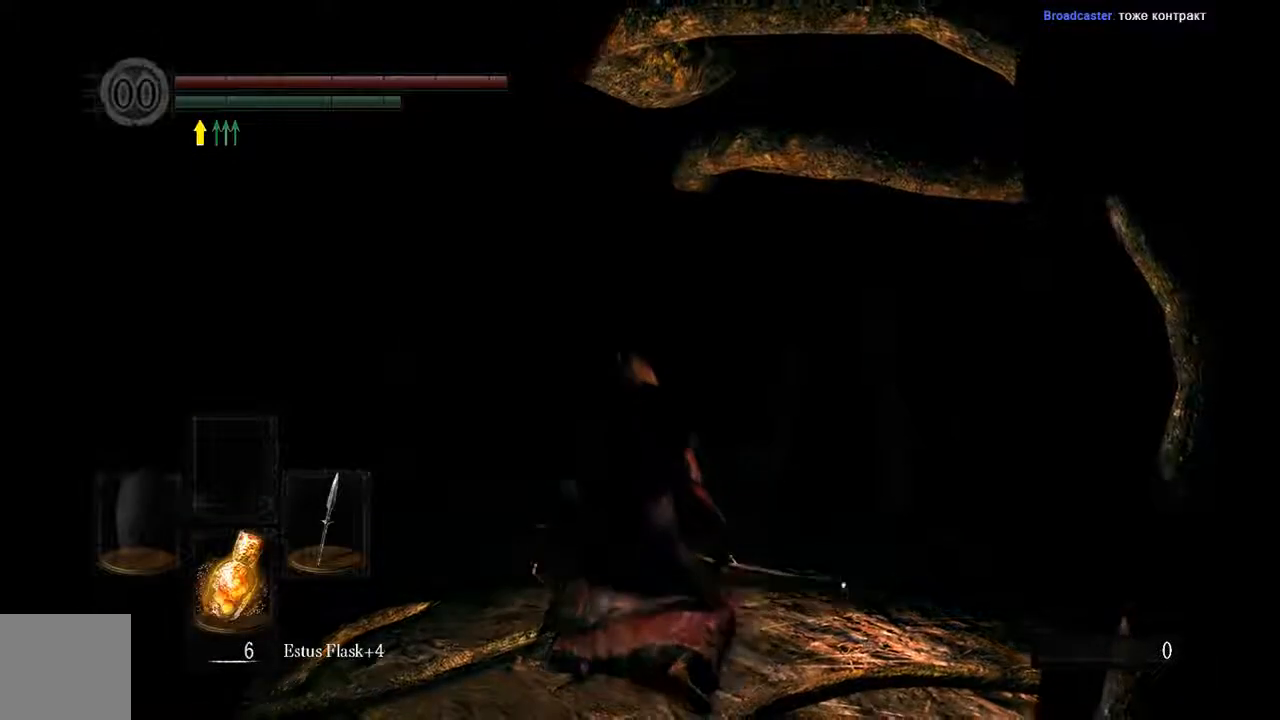
{"dt_ms": 500, "buttons": ["B"], "left_stick": "up", "right_stick": "center", "events": [[333, "B", "down"]]}
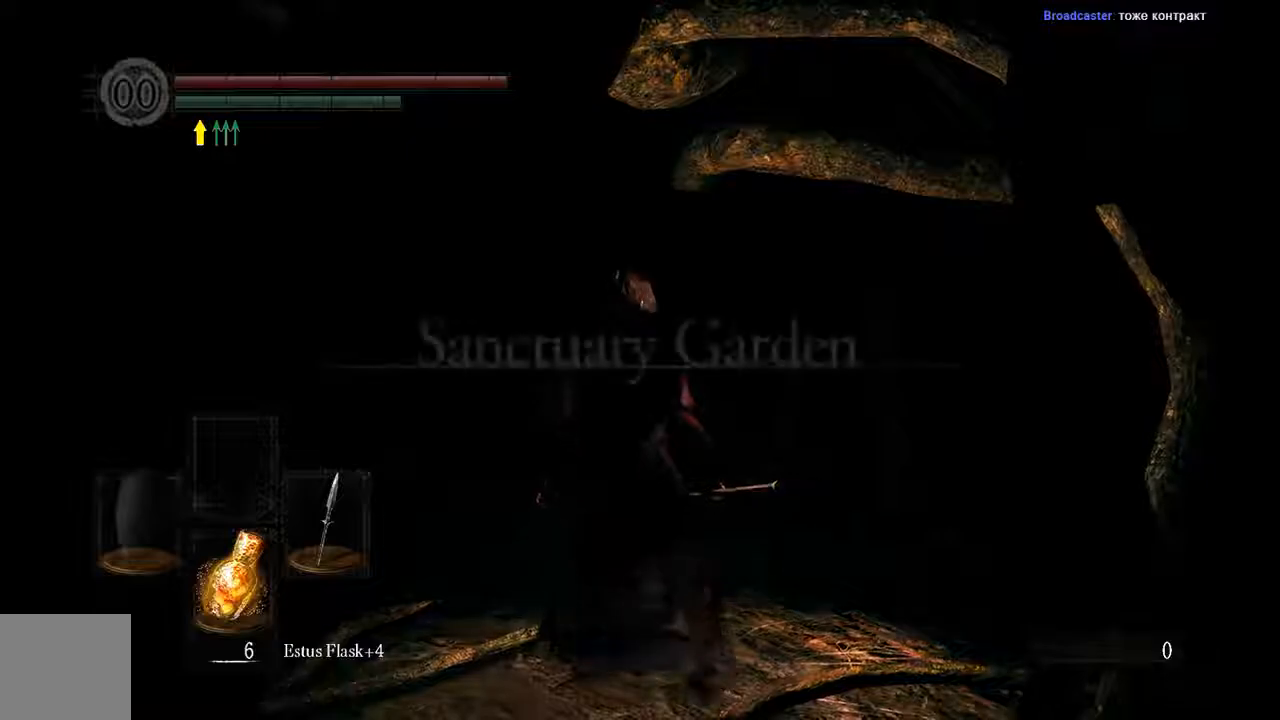
{"dt_ms": 500, "buttons": ["B"], "left_stick": "up", "right_stick": "center", "events": []}
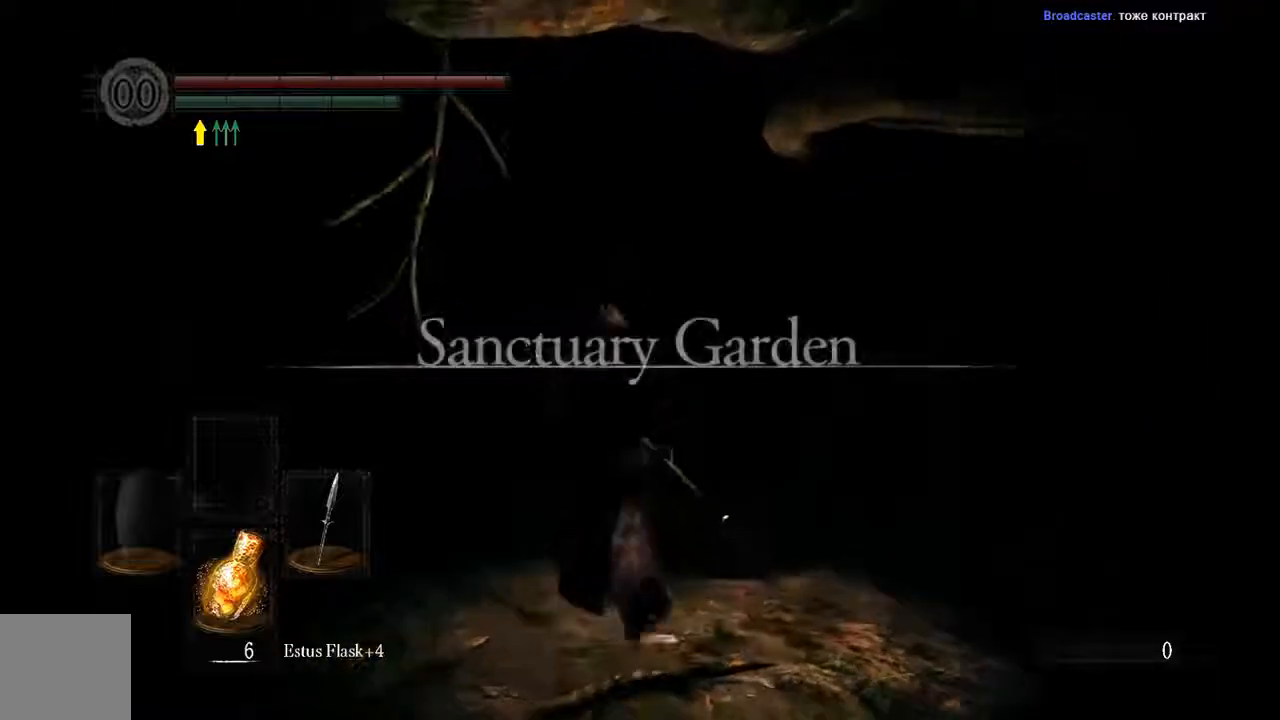
{"dt_ms": 500, "buttons": ["B"], "left_stick": "up", "right_stick": "center", "events": []}
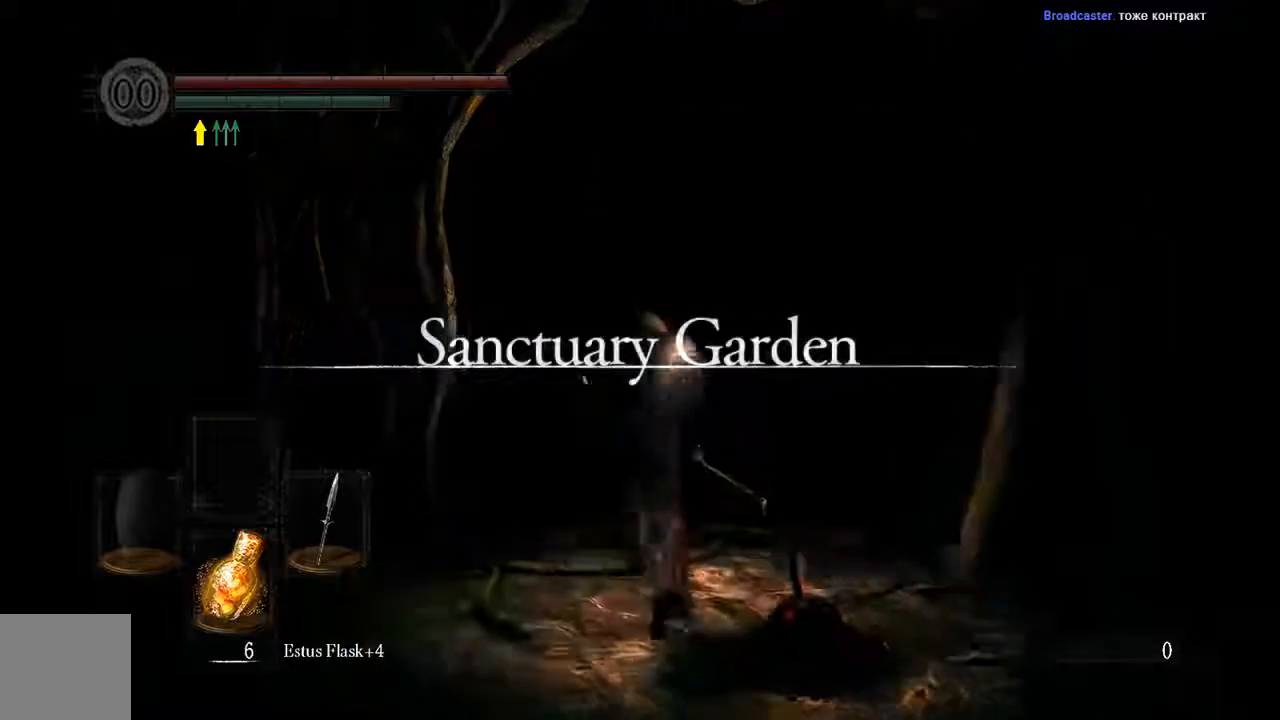
{"dt_ms": 1000, "buttons": ["B"], "left_stick": "up", "right_stick": "center"}
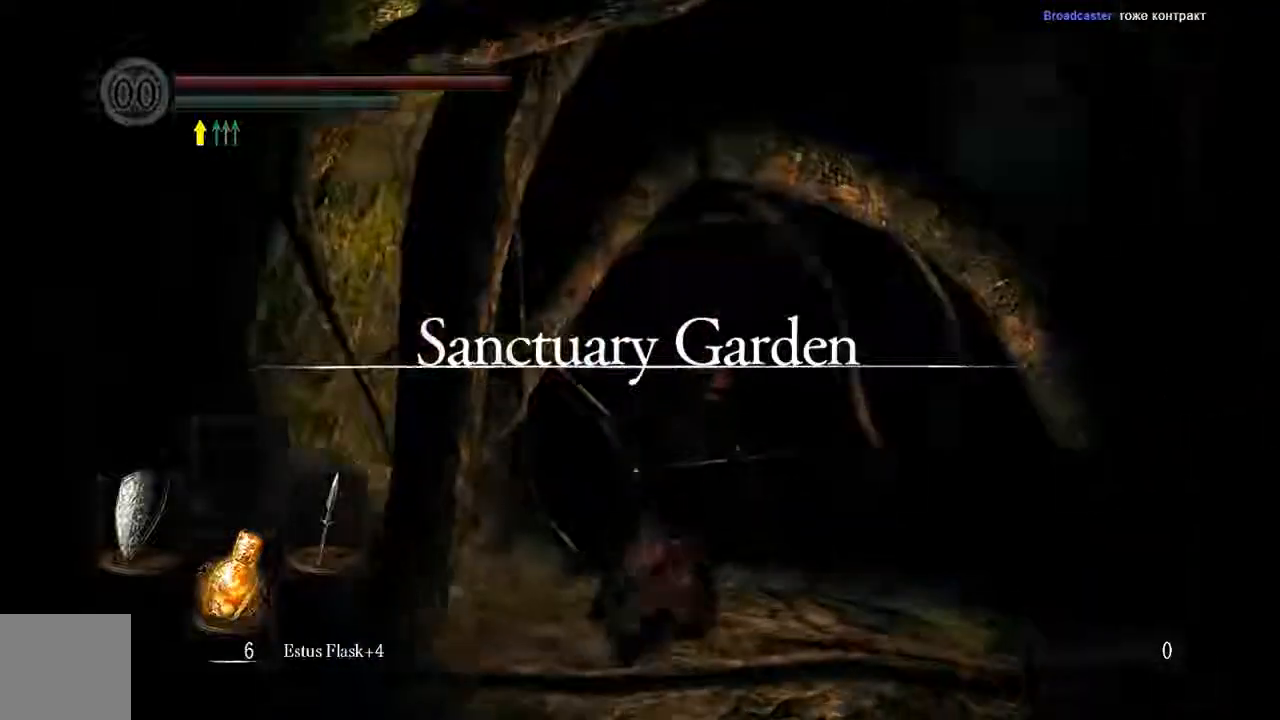
{"dt_ms": 500, "buttons": ["B"], "left_stick": "up", "right_stick": "center", "events": []}
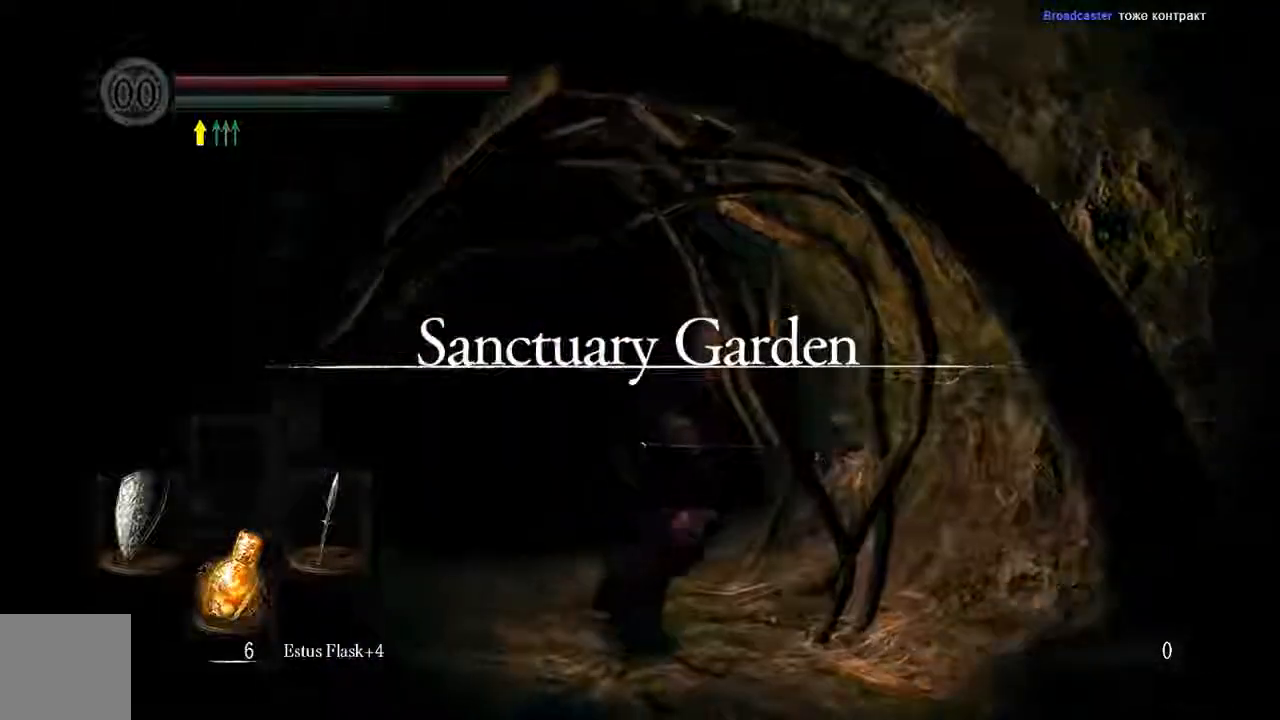
{"dt_ms": 500, "buttons": ["B"], "left_stick": "up", "right_stick": "center", "events": []}
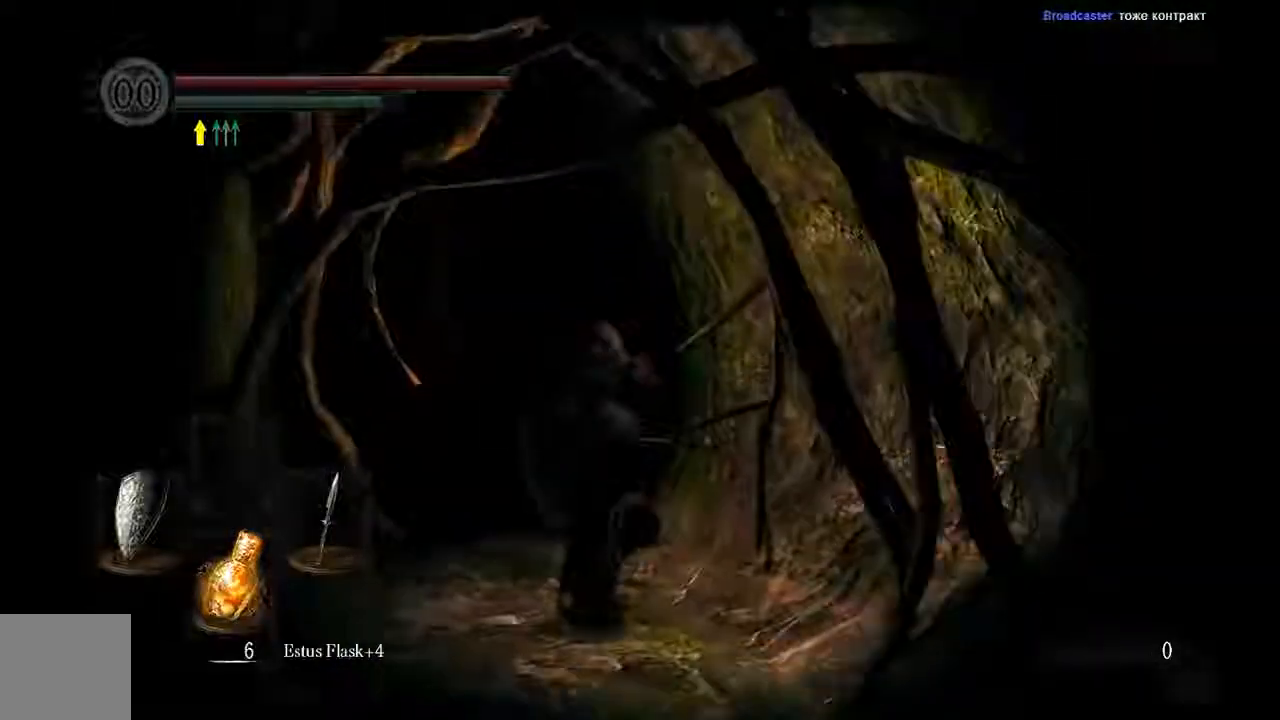
{"dt_ms": 500, "buttons": ["B"], "left_stick": "up", "right_stick": "center", "events": []}
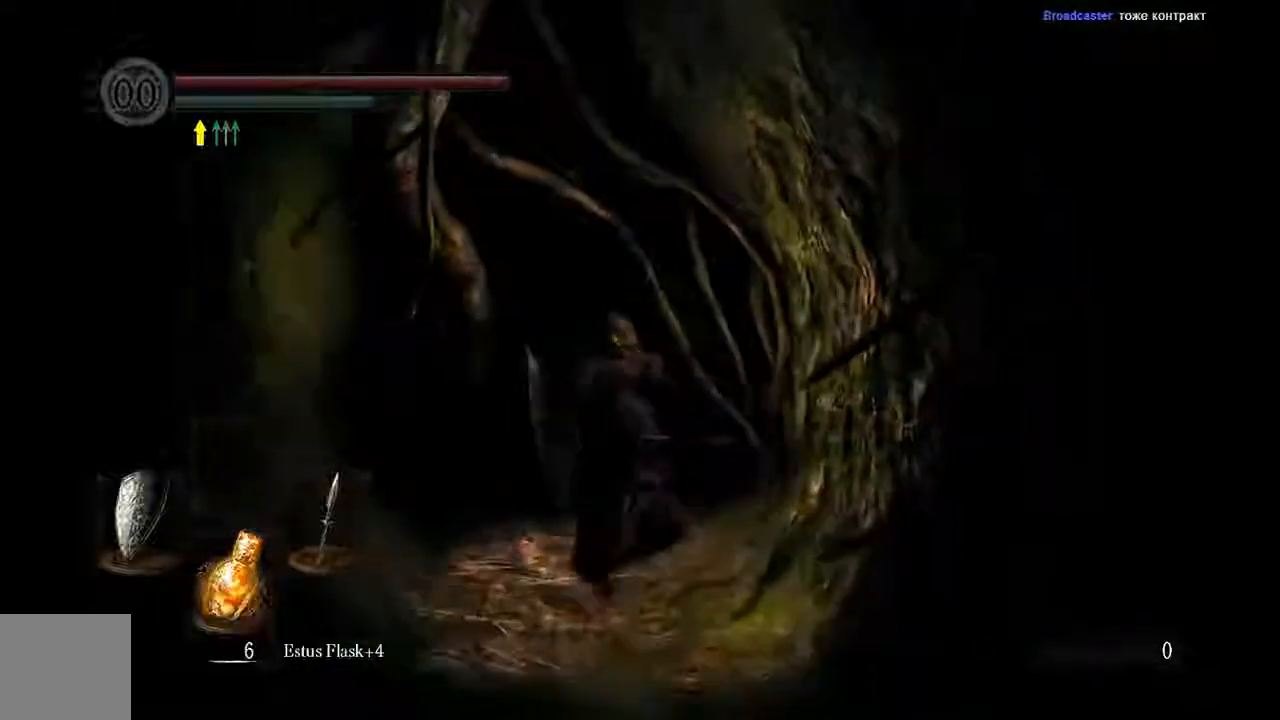
{"dt_ms": 500, "buttons": ["B"], "left_stick": "up", "right_stick": "center", "events": []}
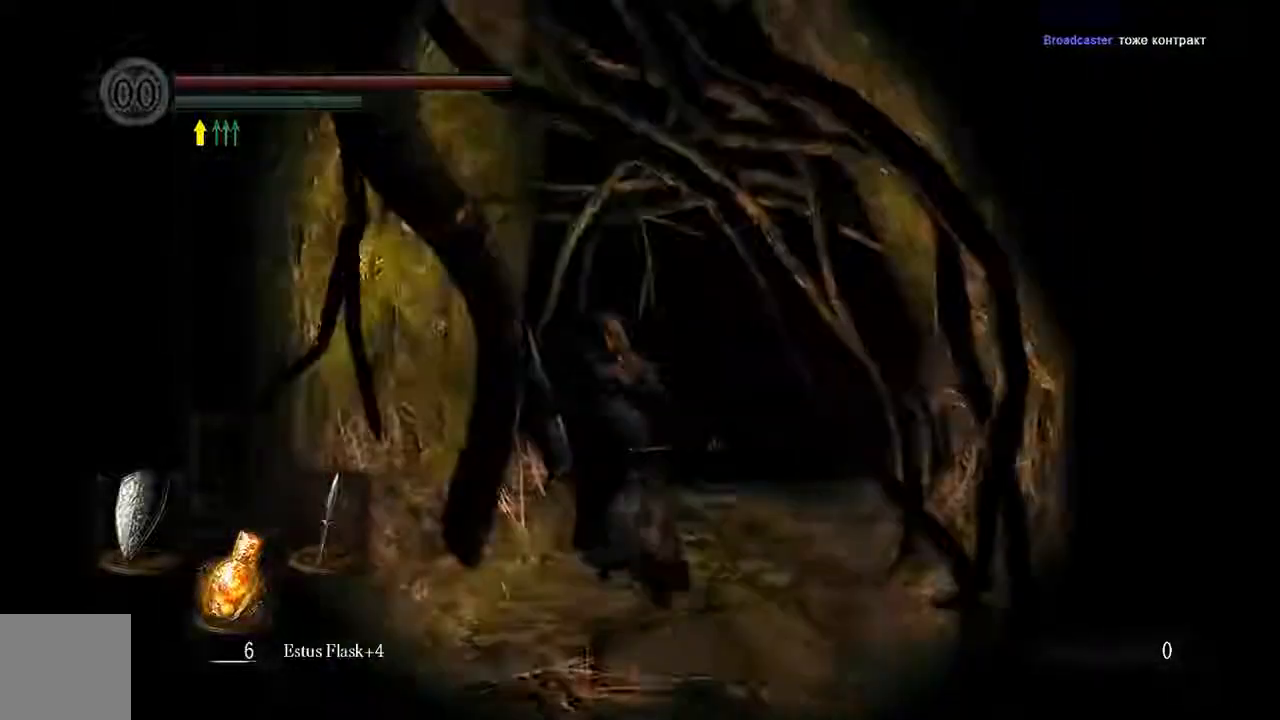
{"dt_ms": 500, "buttons": ["B"], "left_stick": "up", "right_stick": "center", "events": []}
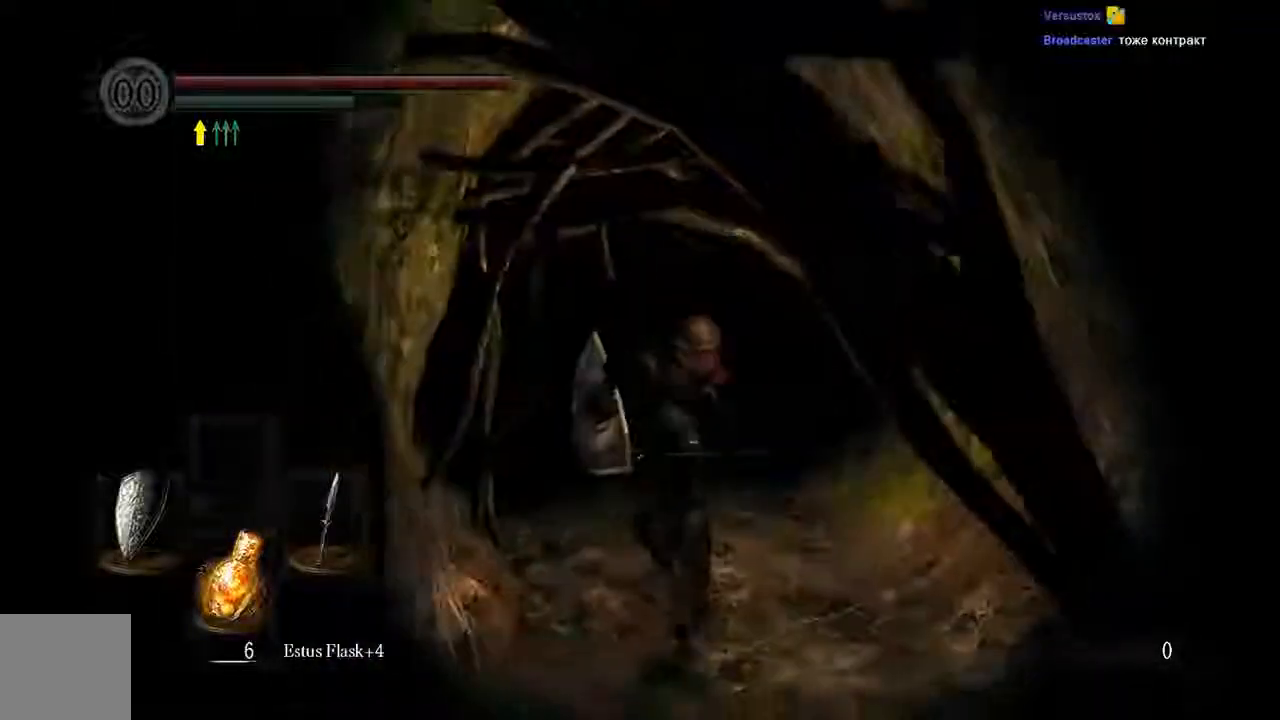
{"dt_ms": 500, "buttons": ["B"], "left_stick": "up", "right_stick": "center", "events": []}
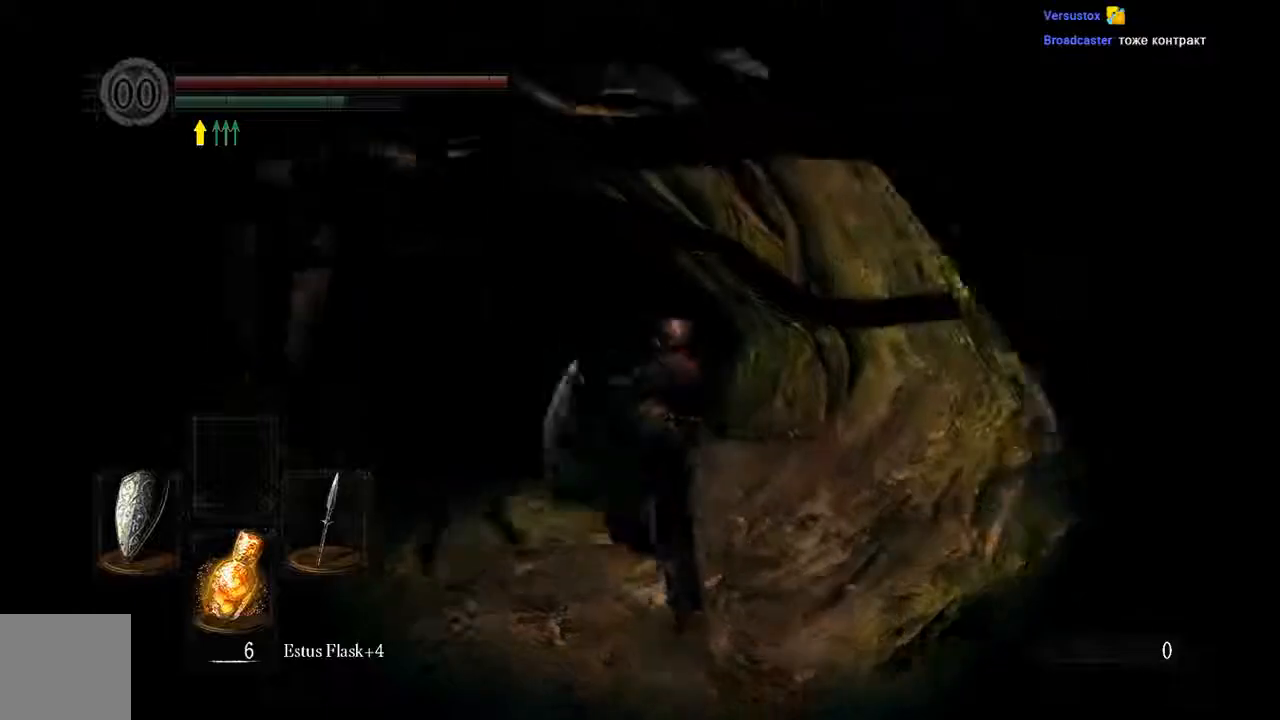
{"dt_ms": 500, "buttons": ["B"], "left_stick": "up", "right_stick": "center", "events": []}
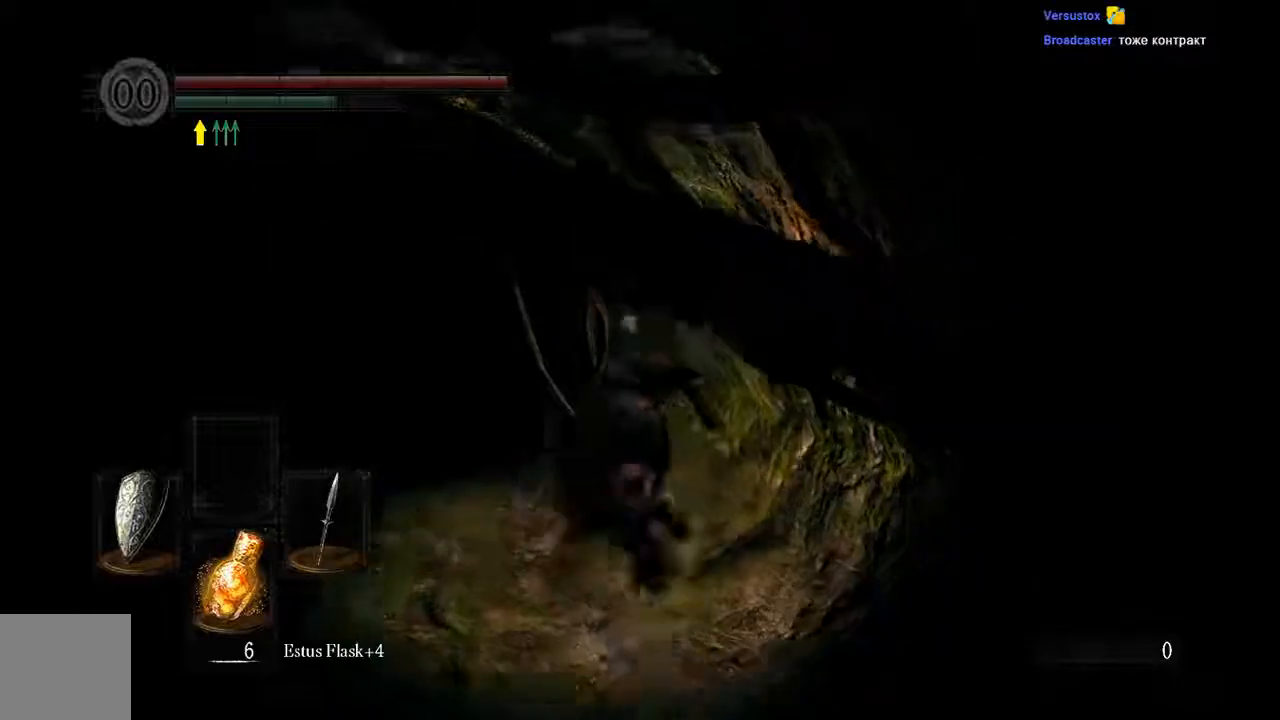
{"dt_ms": 500, "buttons": ["B"], "left_stick": "up-left", "right_stick": "center", "events": [[217, "left_stick", "up-left"]]}
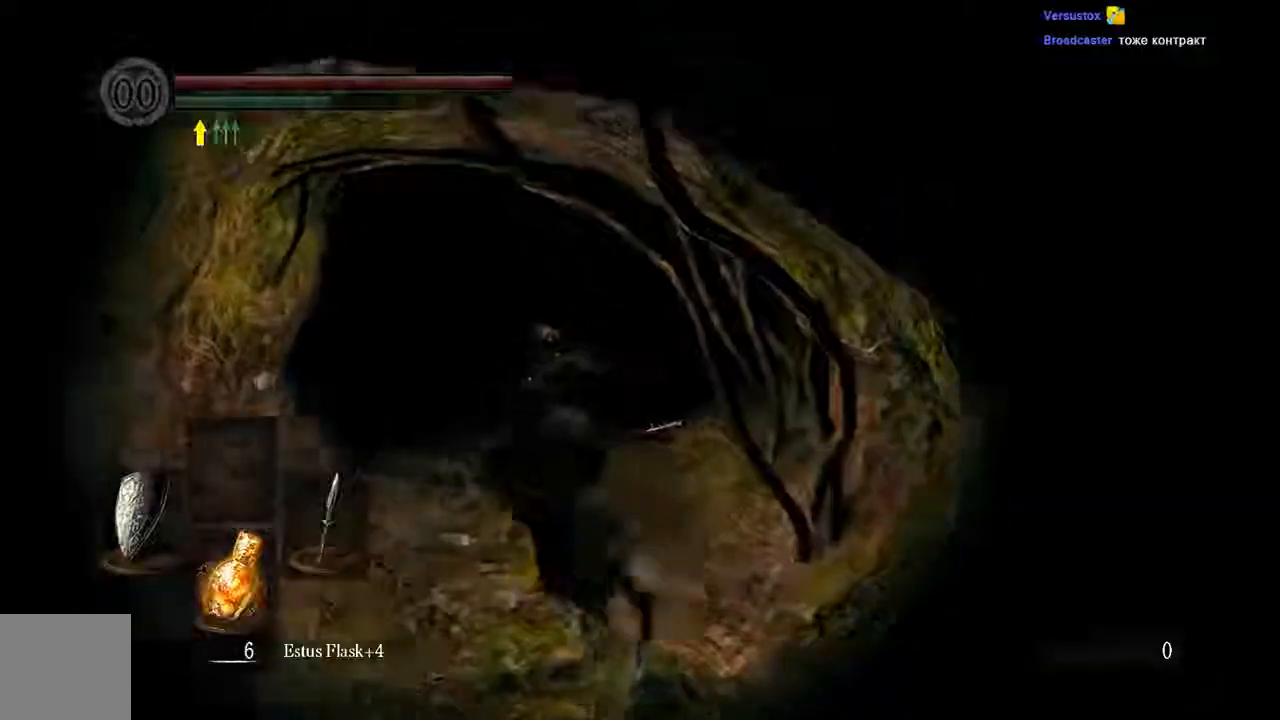
{"dt_ms": 500, "buttons": ["B"], "left_stick": "up", "right_stick": "center", "events": [[467, "left_stick", "up"]]}